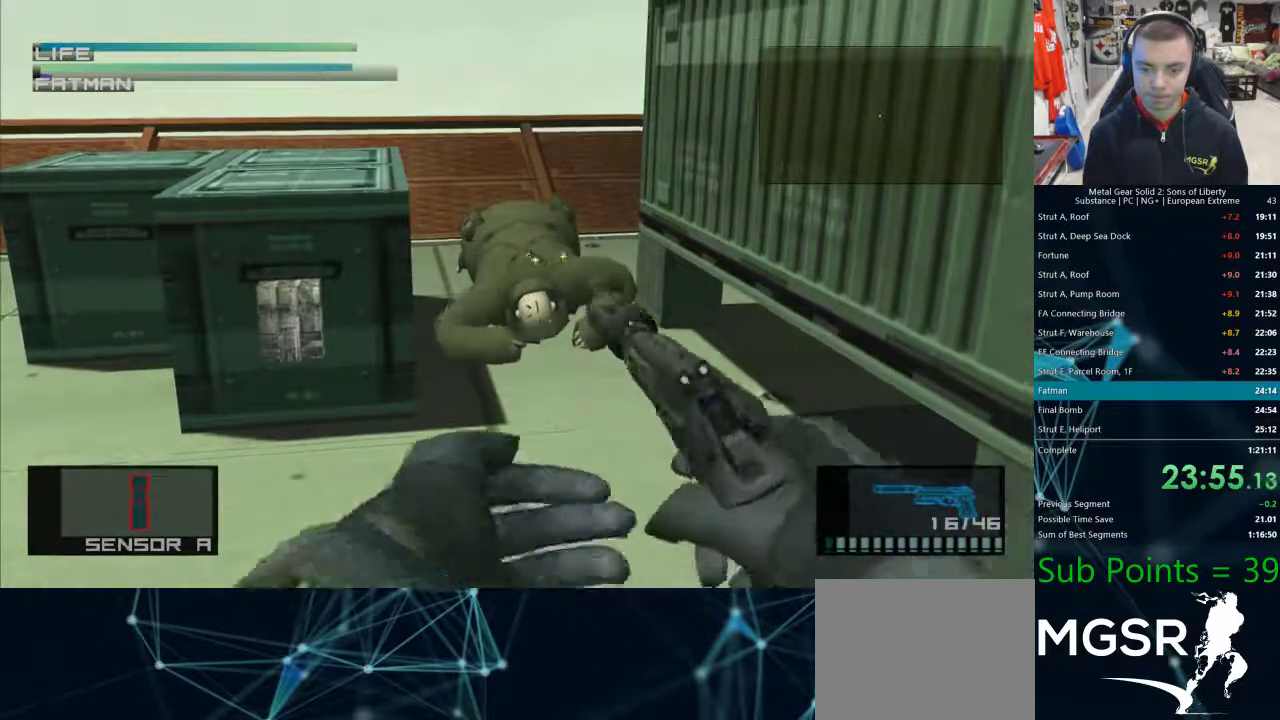
Gameplay with a controller (PlayStation layout); each line is a JSON object with the inputs held at the frame after it (dt_ms = milliseconds from this image to that frame). "events" lists button and stick changes between this image and that frame as [ms after this image, input, new state], when the widget could be followed in between.
{"dt_ms": 1000, "buttons": [], "left_stick": "left", "right_stick": "center"}
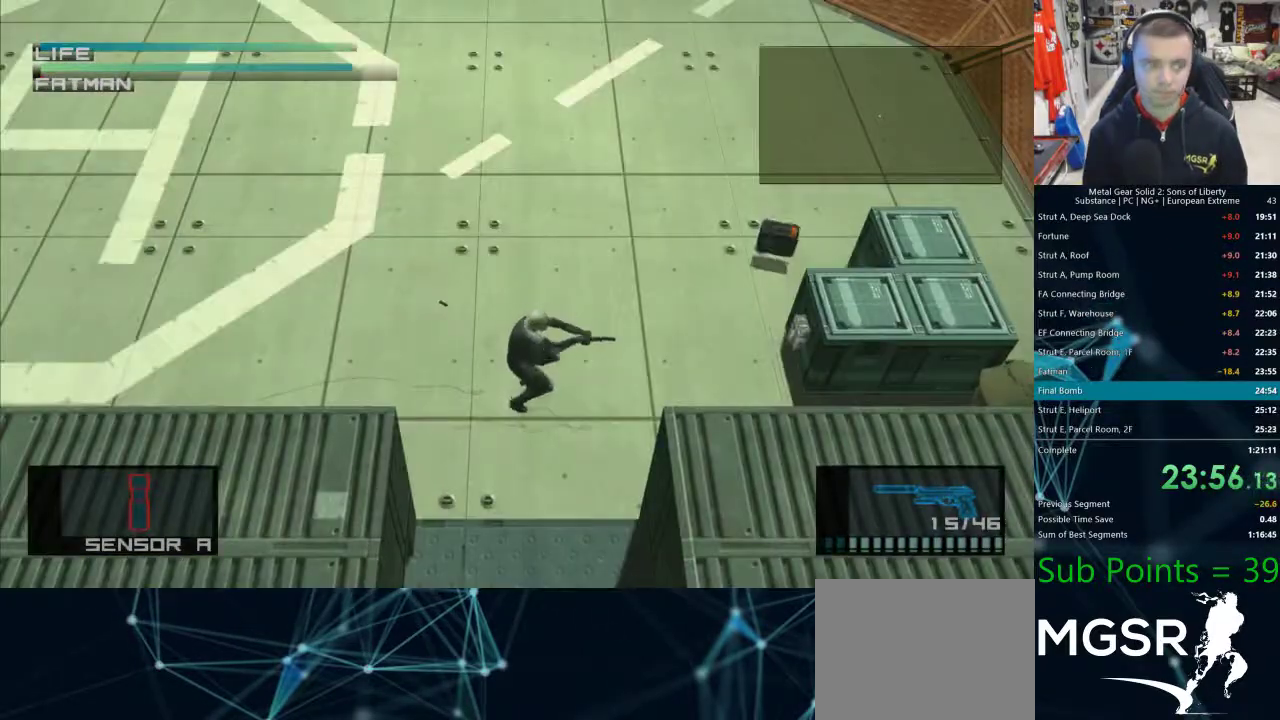
{"dt_ms": 500, "buttons": [], "left_stick": "left", "right_stick": "center", "events": [[17, "CROSS", "down"], [67, "CROSS", "up"], [133, "CROSS", "down"], [217, "CROSS", "up"], [267, "CROSS", "down"], [350, "CROSS", "up"], [433, "CROSS", "down"], [483, "CROSS", "up"]]}
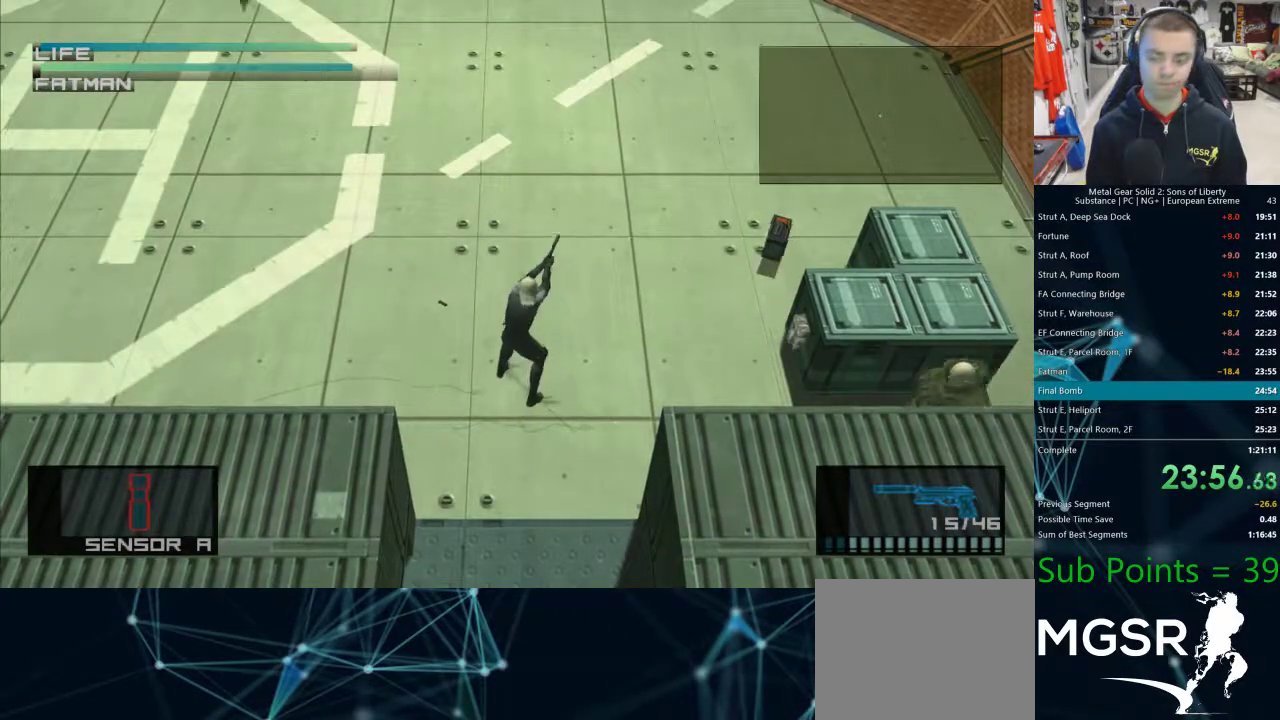
{"dt_ms": 500, "buttons": ["CROSS"], "left_stick": "left", "right_stick": "center", "events": [[67, "CROSS", "down"], [100, "CROSS", "up"], [167, "CROSS", "down"], [217, "CROSS", "up"], [283, "CROSS", "down"], [317, "CROSS", "up"], [383, "CROSS", "down"], [417, "CROSS", "up"], [467, "CROSS", "down"]]}
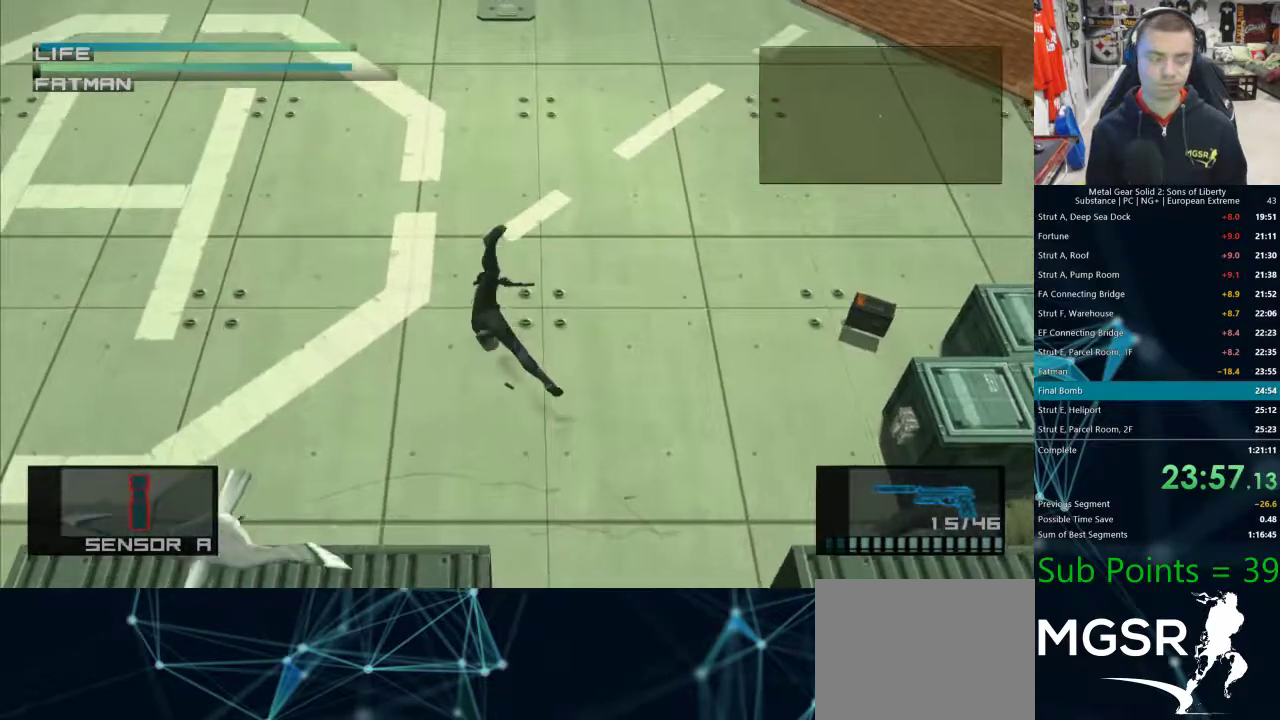
{"dt_ms": 500, "buttons": [], "left_stick": "left", "right_stick": "center", "events": [[17, "CROSS", "up"], [100, "CROSS", "down"], [150, "CROSS", "up"], [217, "CROSS", "down"], [250, "CROSS", "up"], [300, "CROSS", "down"], [367, "CROSS", "up"], [400, "CROSS", "down"], [450, "CROSS", "up"]]}
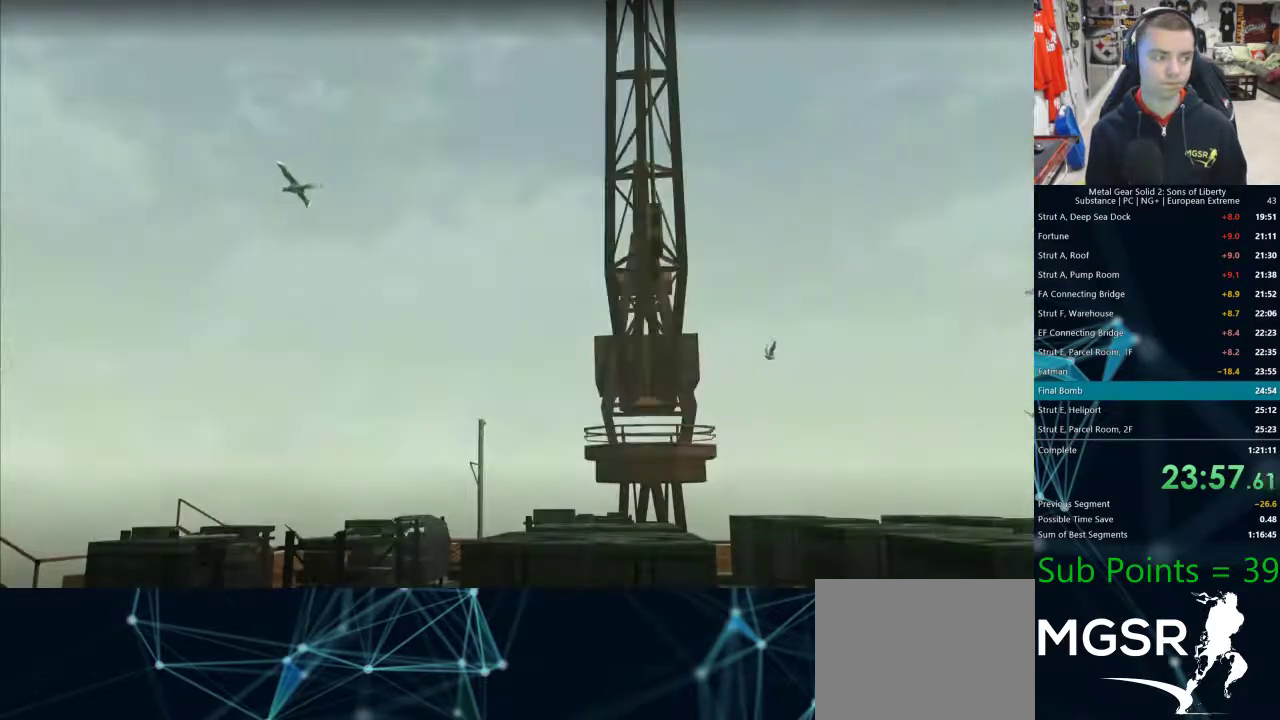
{"dt_ms": 500, "buttons": [], "left_stick": "center", "right_stick": "center", "events": [[17, "CROSS", "down"], [50, "CROSS", "up"], [133, "CROSS", "down"], [167, "CROSS", "up"], [233, "CROSS", "down"], [283, "CROSS", "up"], [300, "left_stick", "center"], [333, "CROSS", "down"], [367, "CROSS", "up"], [450, "CROSS", "down"], [483, "CROSS", "up"]]}
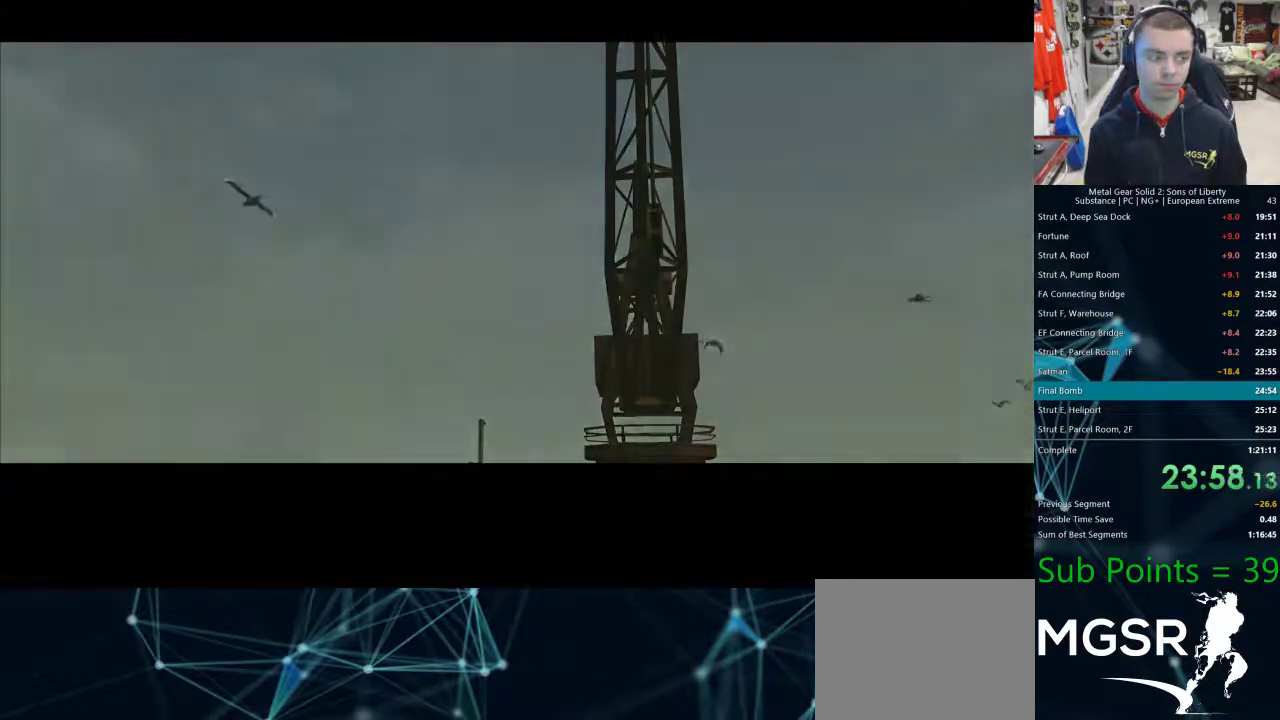
{"dt_ms": 500, "buttons": [], "left_stick": "center", "right_stick": "center", "events": [[50, "CROSS", "down"], [83, "CROSS", "up"], [250, "CROSS", "down"], [283, "CROSS", "up"], [433, "CROSS", "down"], [483, "CROSS", "up"]]}
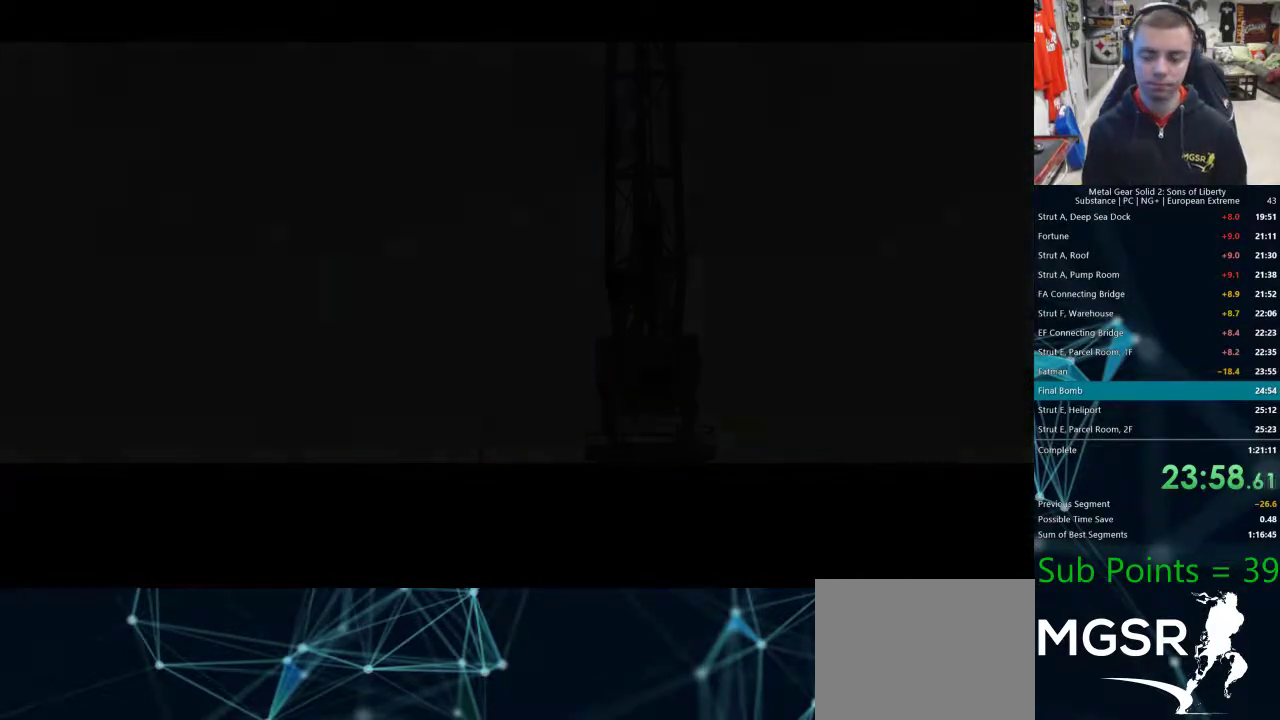
{"dt_ms": 500, "buttons": [], "left_stick": "center", "right_stick": "center", "events": [[17, "CROSS", "down"], [67, "CROSS", "up"], [133, "CROSS", "down"], [167, "CROSS", "up"], [167, "right_stick", "left"], [217, "CROSS", "down"], [250, "CROSS", "up"], [300, "CROSS", "down"], [350, "CROSS", "up"], [367, "right_stick", "center"], [400, "CROSS", "down"], [433, "CROSS", "up"], [483, "CROSS", "down"], [500, "CROSS", "up"]]}
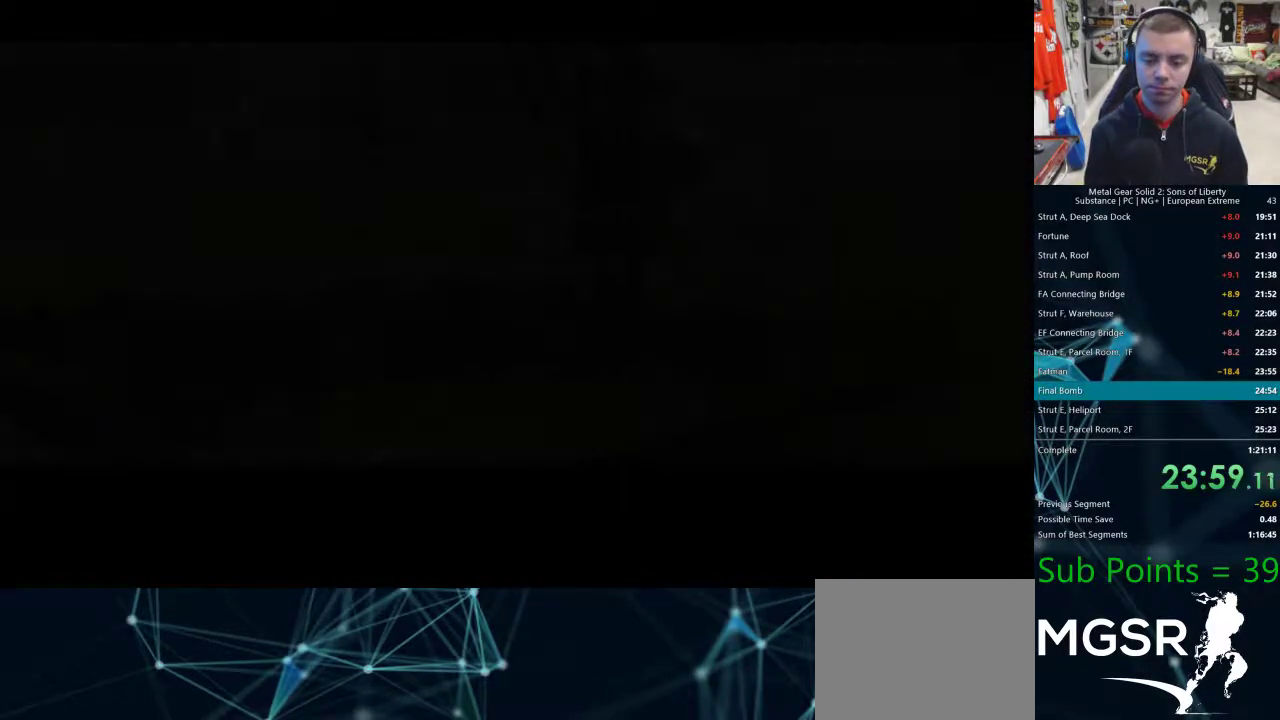
{"dt_ms": 500, "buttons": [], "left_stick": "center", "right_stick": "center", "events": [[67, "CROSS", "down"], [100, "CROSS", "up"], [150, "CROSS", "down"], [183, "CROSS", "up"], [250, "CROSS", "down"], [283, "CROSS", "up"], [333, "CROSS", "down"], [367, "CROSS", "up"], [433, "CROSS", "down"], [467, "CROSS", "up"]]}
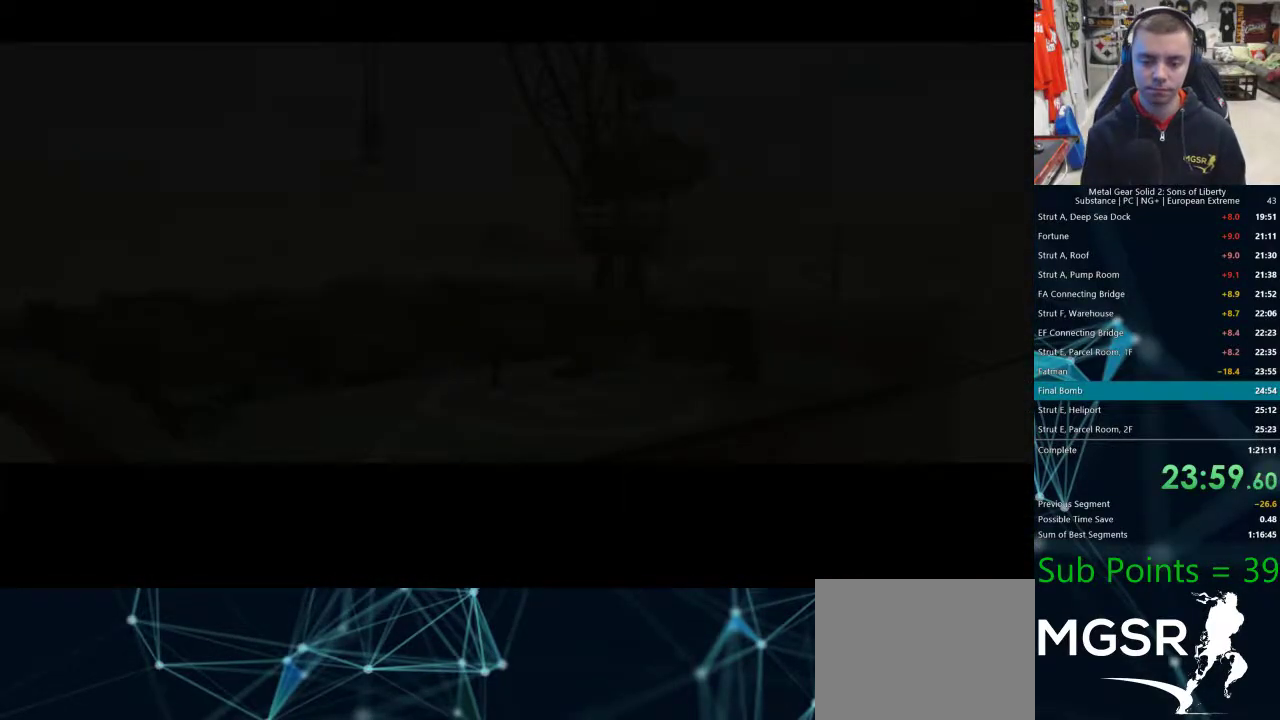
{"dt_ms": 500, "buttons": ["R1", "R2"], "left_stick": "center", "right_stick": "center", "events": [[217, "R1", "down"], [217, "R2", "down"]]}
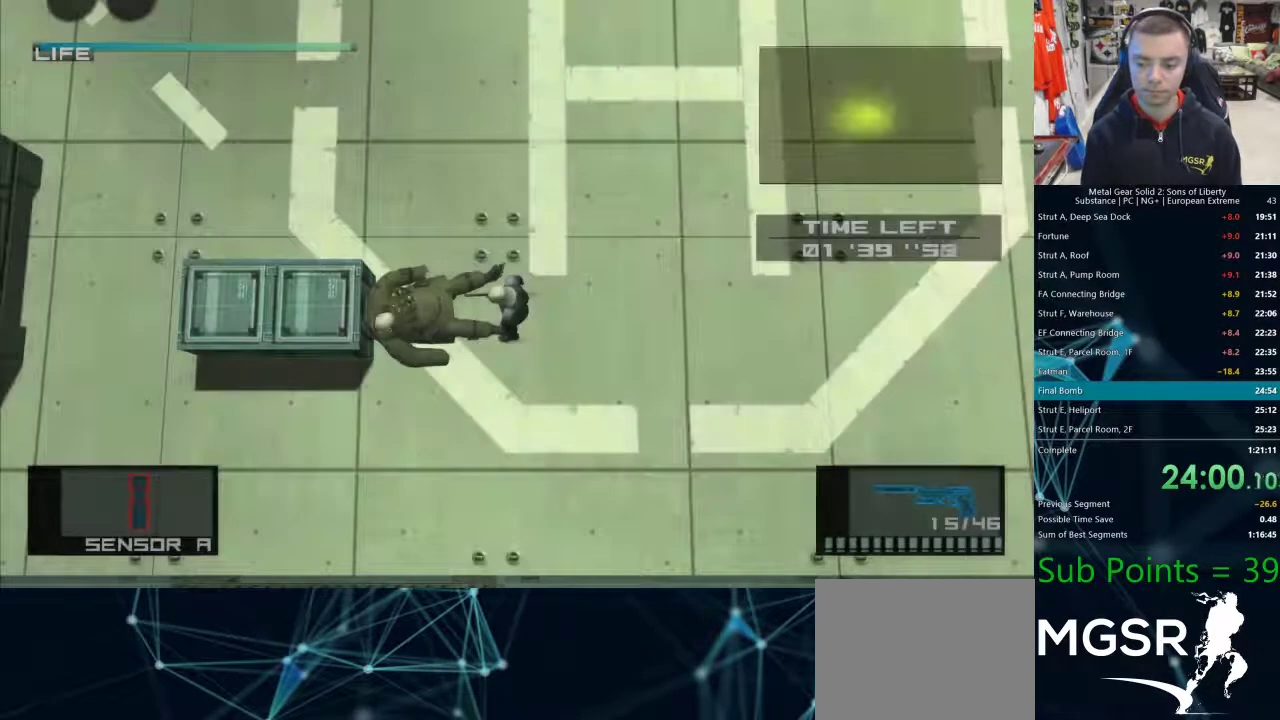
{"dt_ms": 500, "buttons": [], "left_stick": "left", "right_stick": "center", "events": [[283, "DPAD_UP", "down"], [383, "DPAD_UP", "up"], [417, "R1", "up"], [417, "R2", "up"], [483, "left_stick", "left"]]}
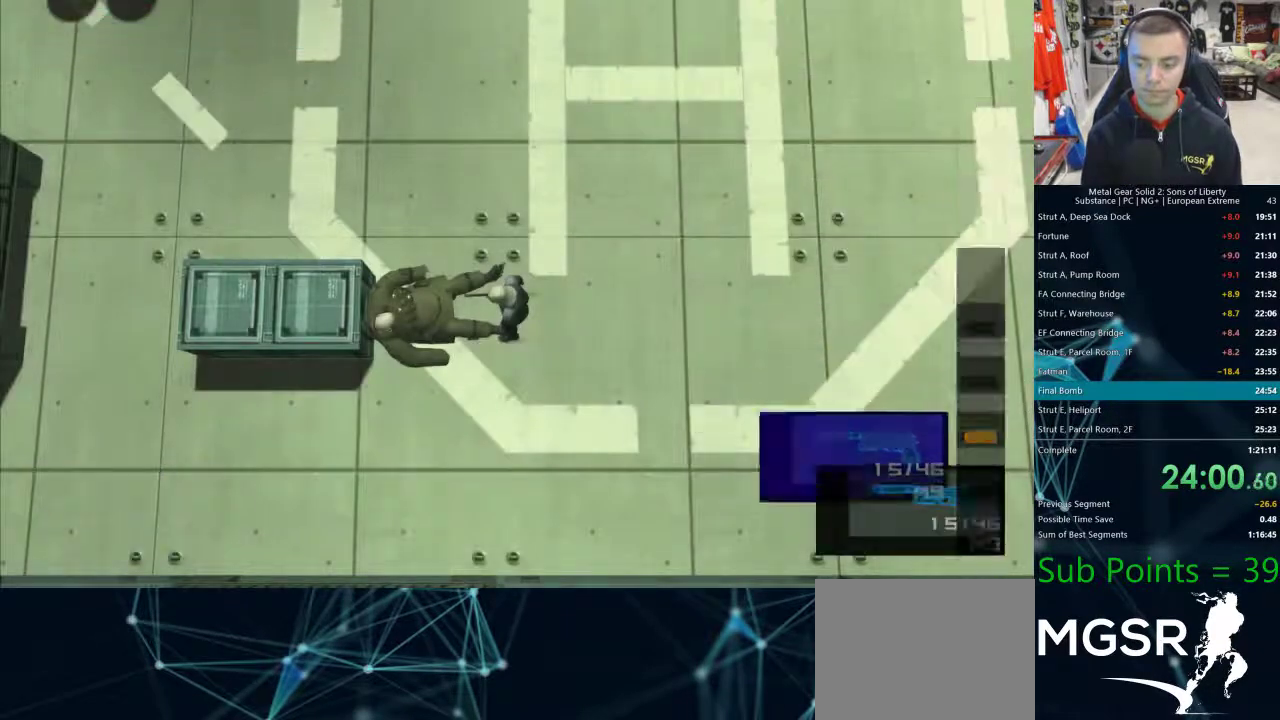
{"dt_ms": 500, "buttons": [], "left_stick": "center", "right_stick": "center", "events": [[200, "SQUARE", "down"], [267, "SQUARE", "up"], [383, "SQUARE", "down"], [483, "SQUARE", "up"], [500, "left_stick", "center"]]}
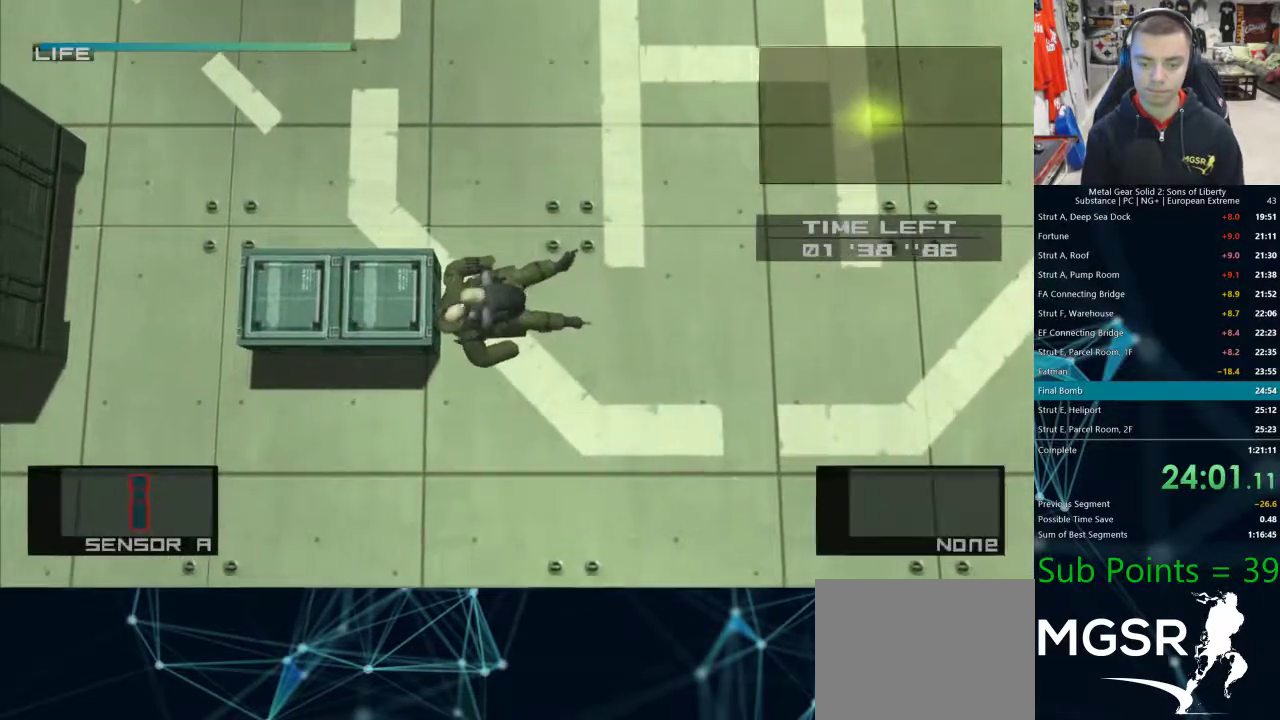
{"dt_ms": 500, "buttons": ["SQUARE"], "left_stick": "down-right", "right_stick": "center", "events": [[33, "SQUARE", "down"], [100, "left_stick", "down-right"]]}
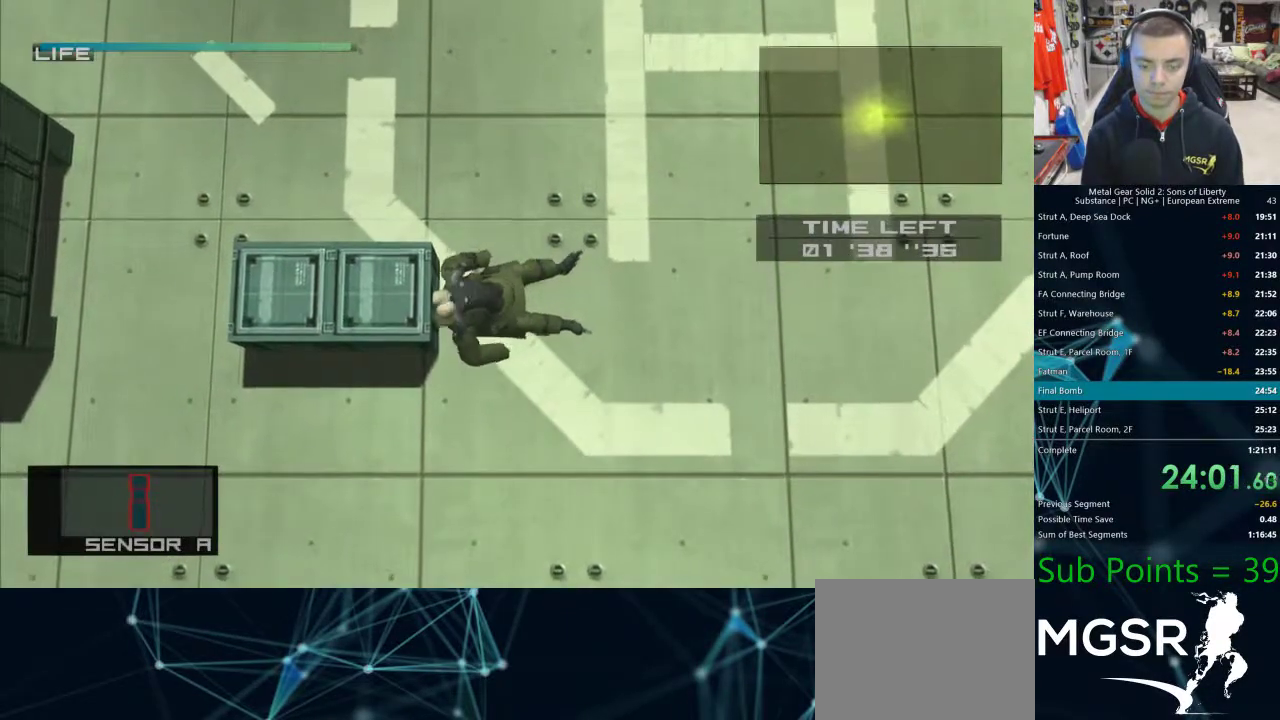
{"dt_ms": 500, "buttons": ["SQUARE"], "left_stick": "down-right", "right_stick": "center", "events": []}
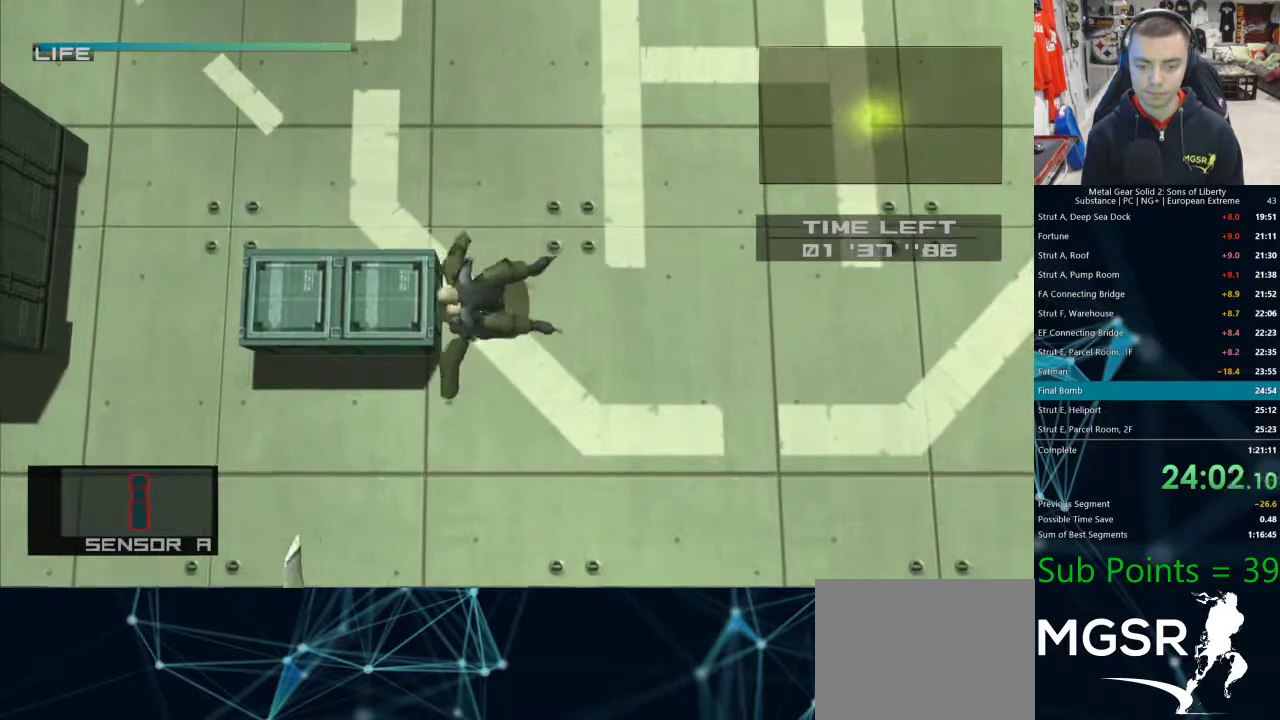
{"dt_ms": 500, "buttons": ["SQUARE"], "left_stick": "down-right", "right_stick": "center", "events": []}
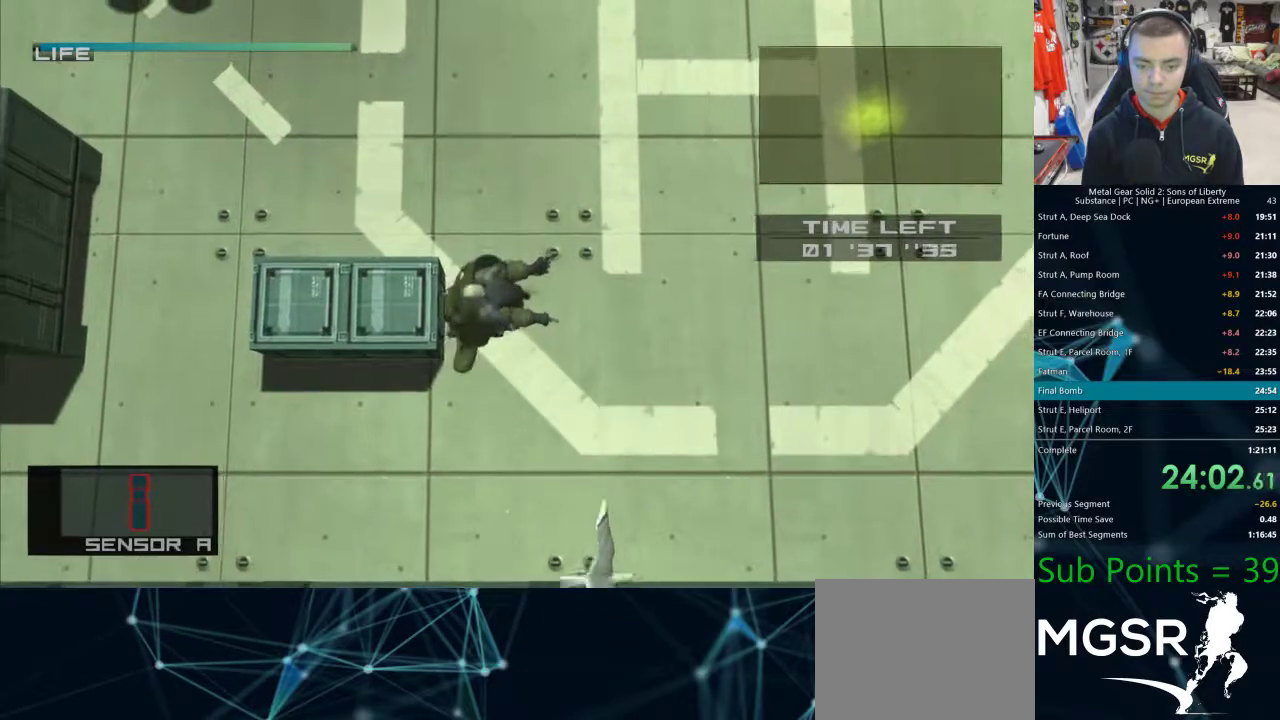
{"dt_ms": 500, "buttons": ["SQUARE"], "left_stick": "down", "right_stick": "center", "events": [[100, "left_stick", "down"]]}
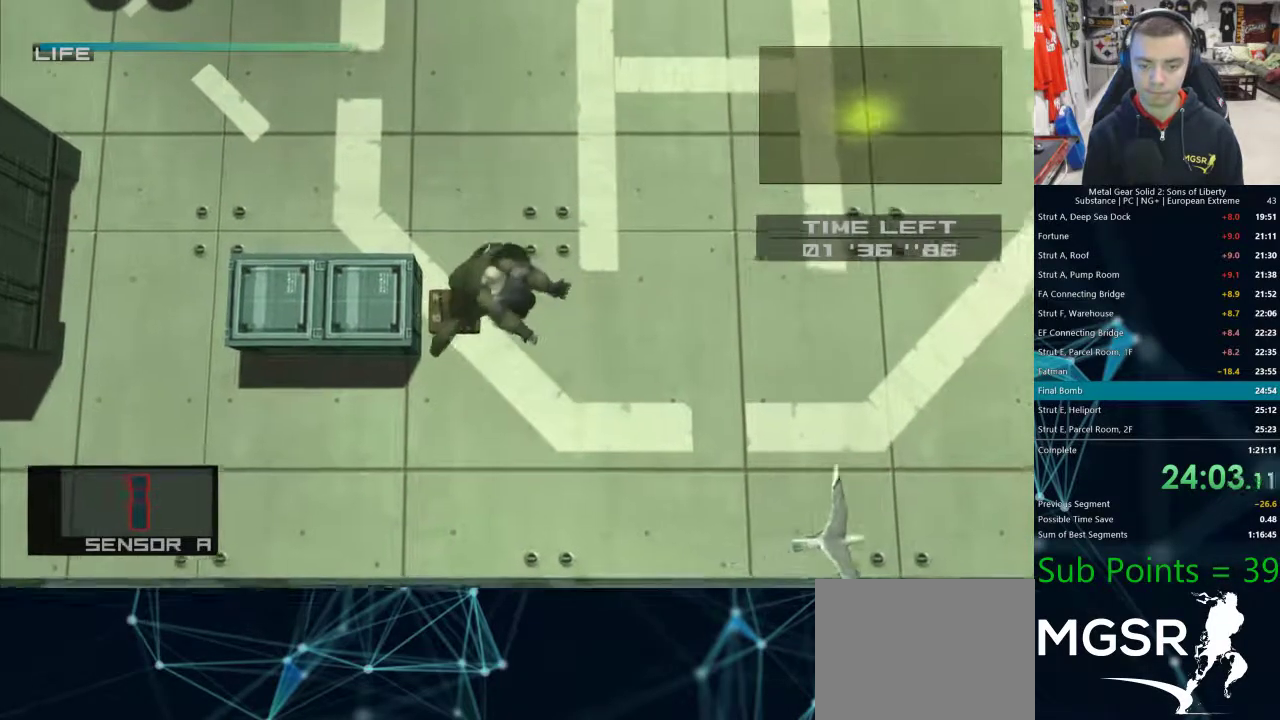
{"dt_ms": 500, "buttons": ["R1", "R2"], "left_stick": "center", "right_stick": "center", "events": [[17, "SQUARE", "up"], [67, "R1", "down"], [67, "R2", "down"], [133, "left_stick", "center"]]}
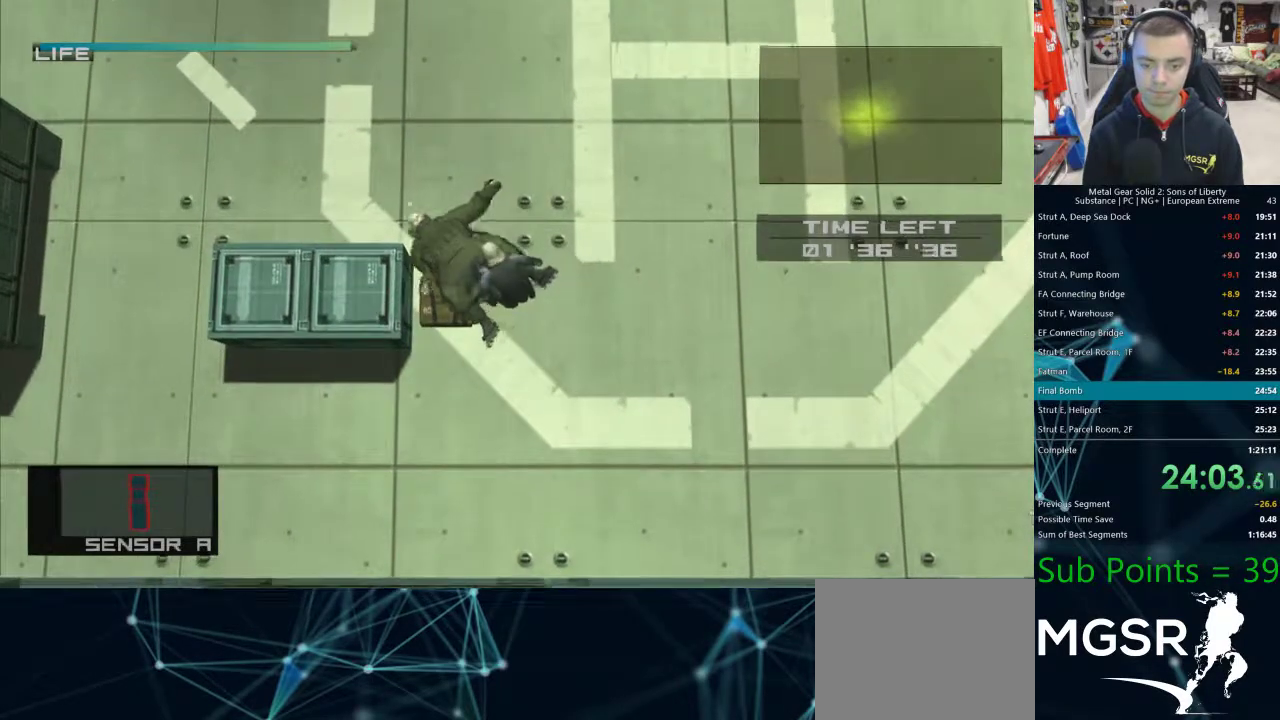
{"dt_ms": 500, "buttons": ["R1", "R2"], "left_stick": "center", "right_stick": "center", "events": []}
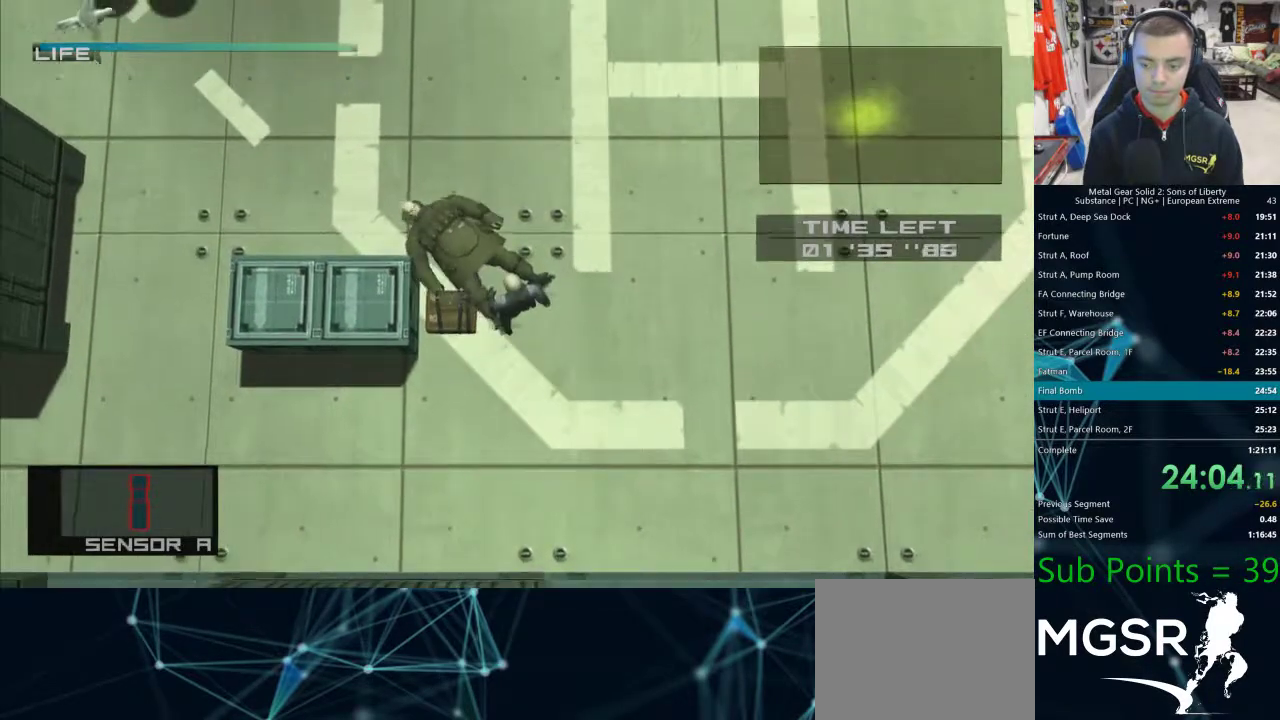
{"dt_ms": 500, "buttons": ["SQUARE"], "left_stick": "down-left", "right_stick": "center", "events": [[133, "DPAD_UP", "down"], [233, "DPAD_UP", "up"], [333, "R1", "up"], [333, "R2", "up"], [400, "SQUARE", "down"], [467, "left_stick", "down-left"]]}
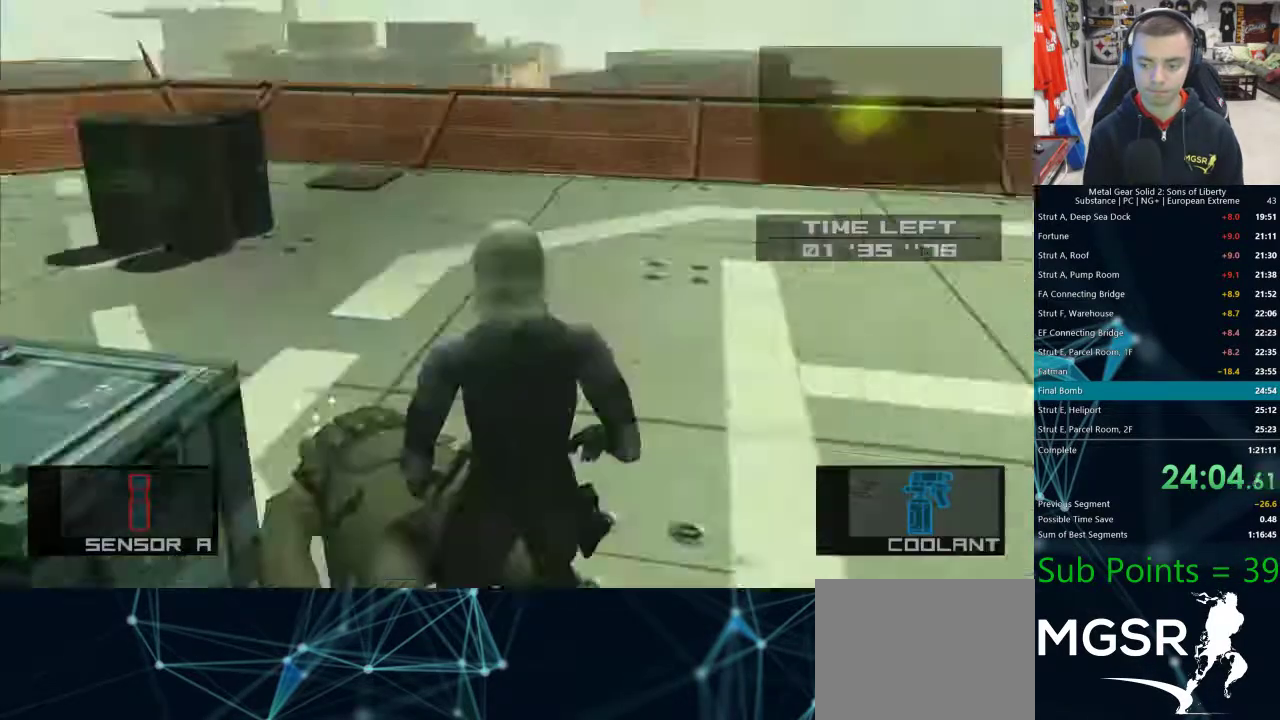
{"dt_ms": 500, "buttons": ["SQUARE"], "left_stick": "down-left", "right_stick": "center", "events": []}
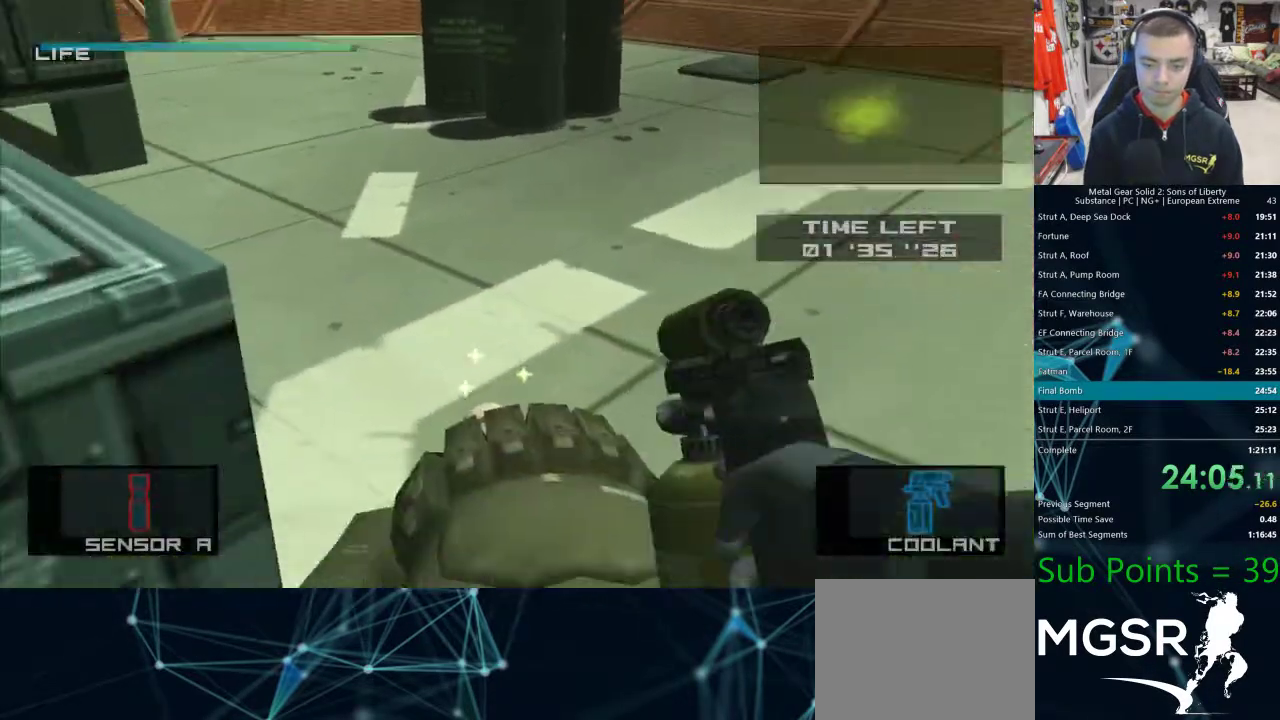
{"dt_ms": 500, "buttons": ["SQUARE"], "left_stick": "down-left", "right_stick": "center", "events": []}
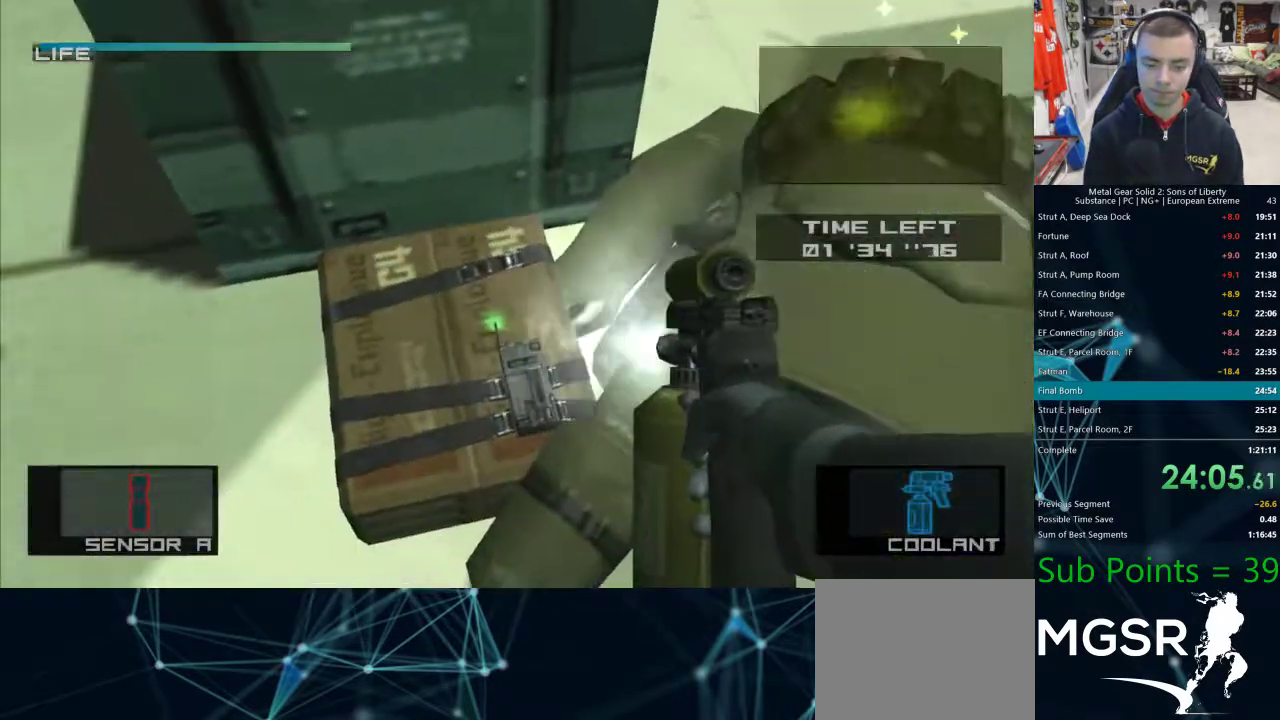
{"dt_ms": 500, "buttons": ["SQUARE"], "left_stick": "center", "right_stick": "center", "events": [[33, "left_stick", "down"], [300, "left_stick", "center"]]}
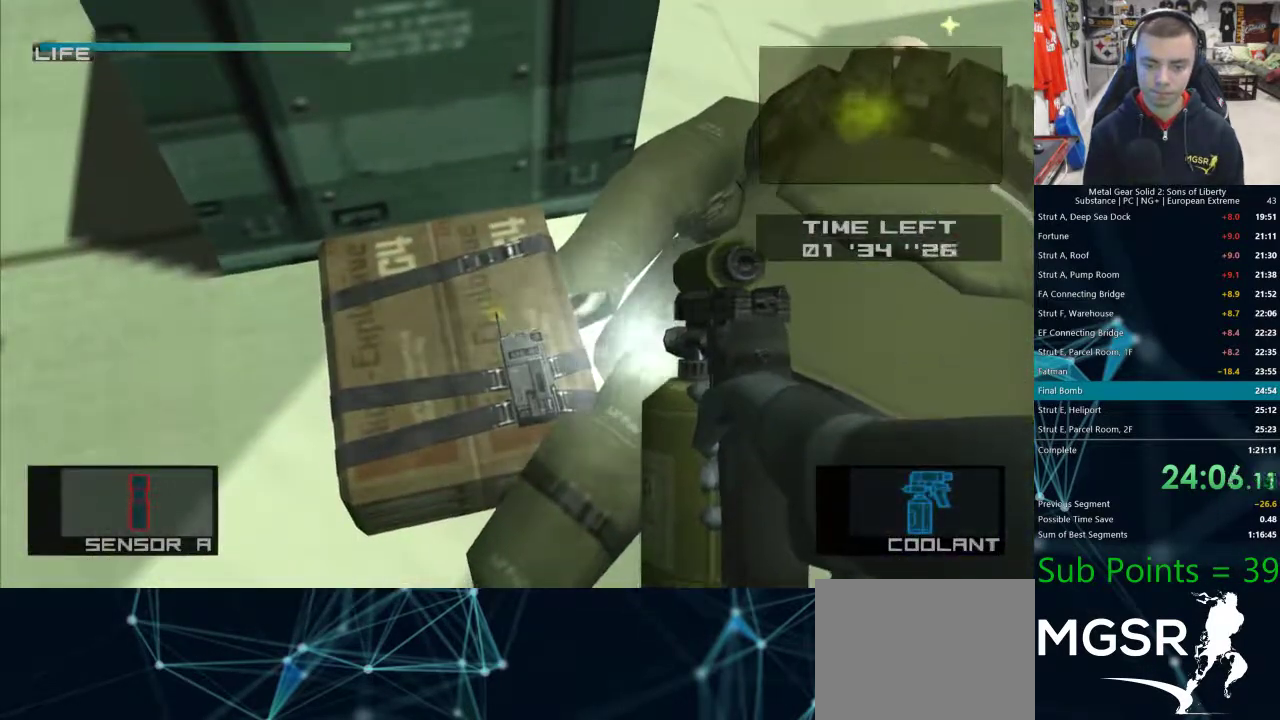
{"dt_ms": 500, "buttons": ["R1", "R2"], "left_stick": "center", "right_stick": "center", "events": [[483, "R1", "down"], [483, "R2", "down"], [500, "SQUARE", "up"]]}
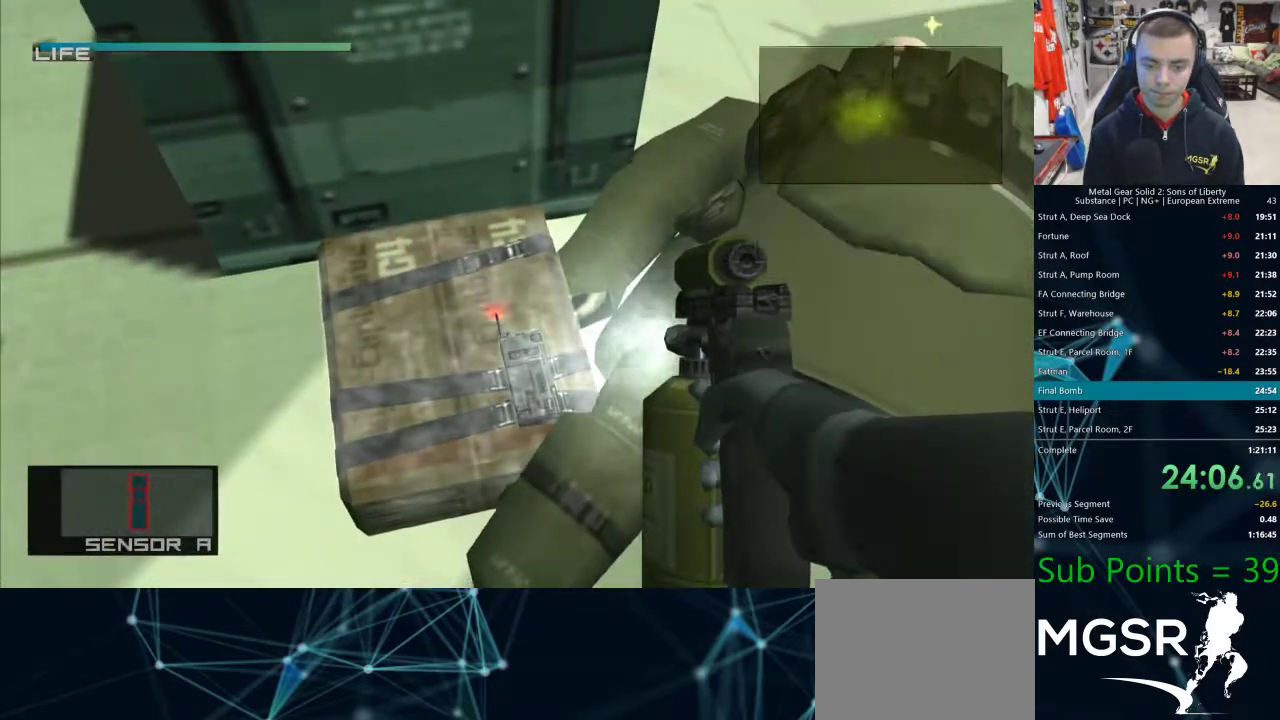
{"dt_ms": 500, "buttons": ["CROSS"], "left_stick": "down", "right_stick": "center", "events": [[67, "R1", "up"], [67, "R2", "up"], [67, "left_stick", "right"], [367, "left_stick", "down"], [500, "CROSS", "down"]]}
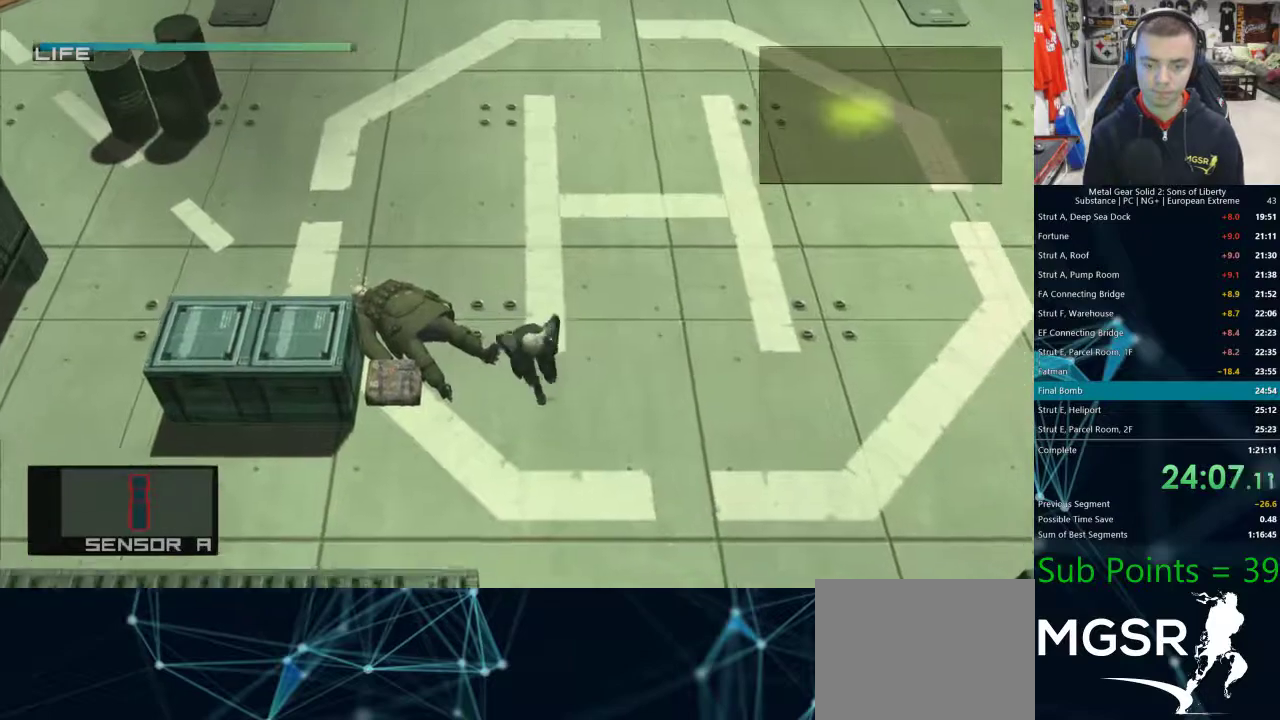
{"dt_ms": 500, "buttons": [], "left_stick": "center", "right_stick": "center"}
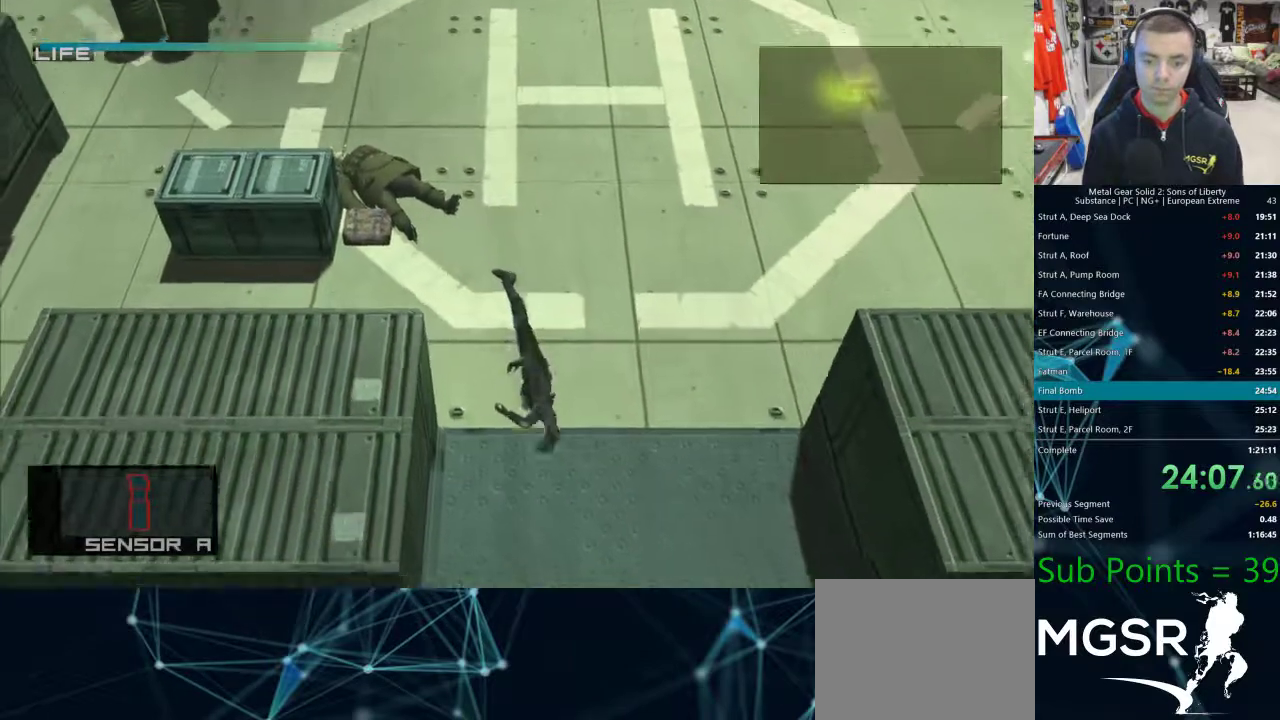
{"dt_ms": 500, "buttons": [], "left_stick": "center", "right_stick": "center", "events": [[400, "TRIANGLE", "down"], [433, "TRIANGLE", "up"]]}
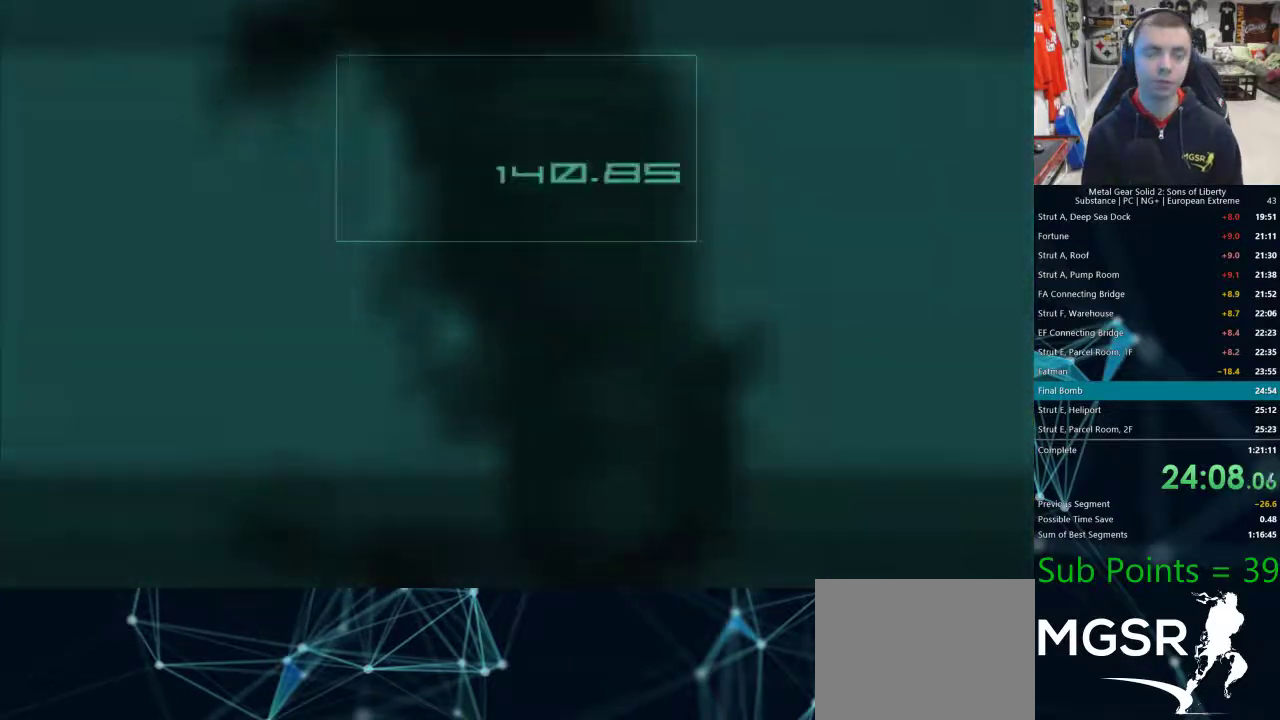
{"dt_ms": 500, "buttons": [], "left_stick": "center", "right_stick": "center", "events": [[17, "TRIANGLE", "down"], [117, "TRIANGLE", "up"], [217, "TRIANGLE", "down"], [283, "TRIANGLE", "up"]]}
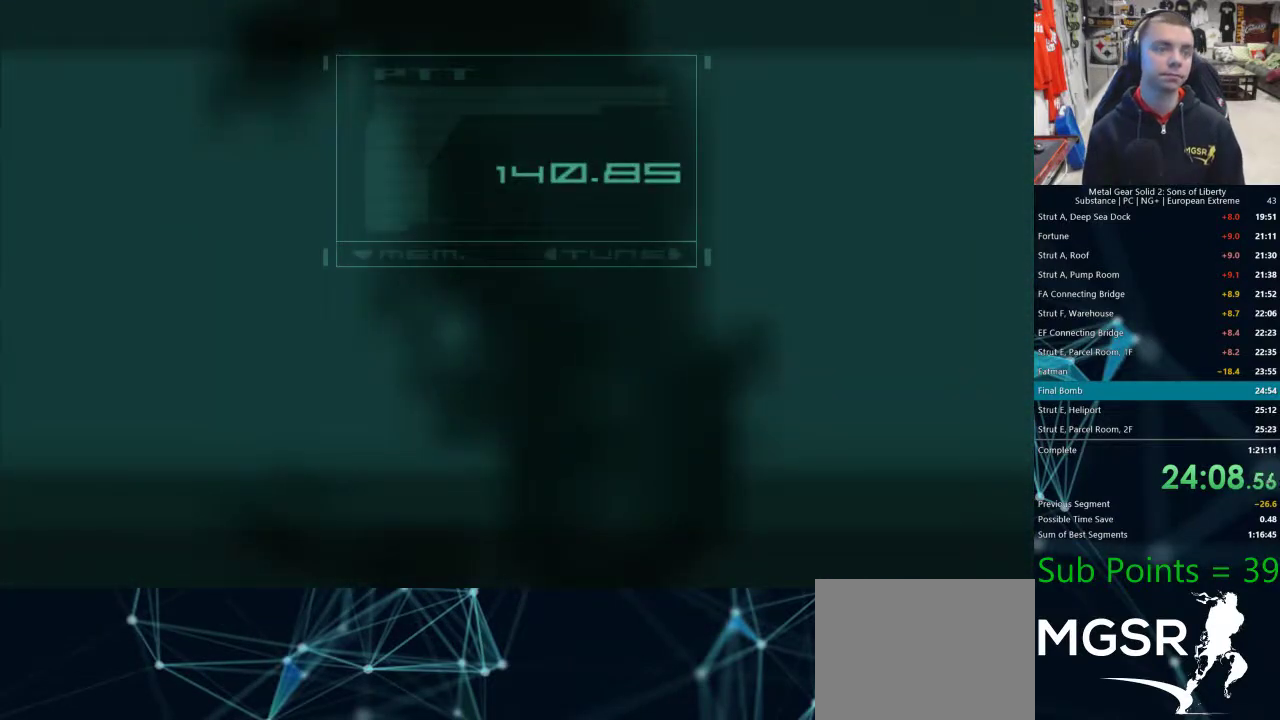
{"dt_ms": 500, "buttons": ["TRIANGLE"], "left_stick": "center", "right_stick": "center", "events": [[17, "TRIANGLE", "down"], [100, "TRIANGLE", "up"], [183, "TRIANGLE", "down"], [233, "TRIANGLE", "up"], [333, "TRIANGLE", "down"], [383, "TRIANGLE", "up"], [467, "TRIANGLE", "down"]]}
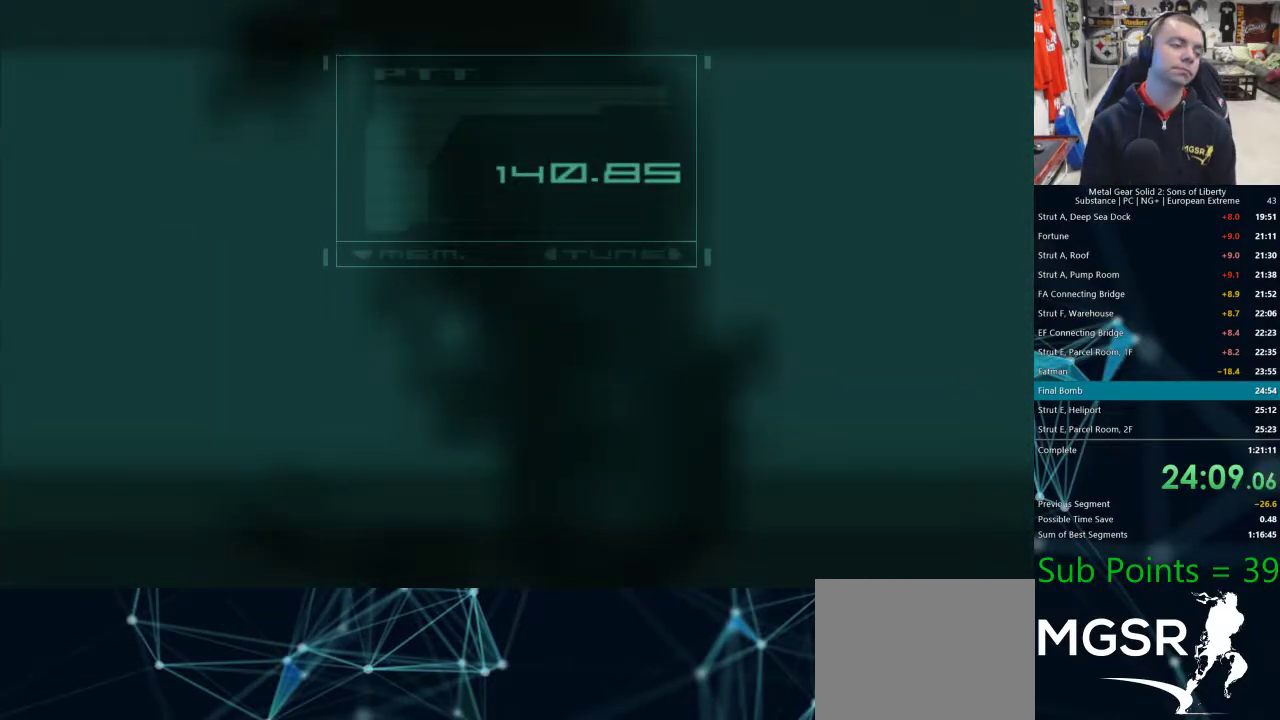
{"dt_ms": 500, "buttons": [], "left_stick": "center", "right_stick": "center", "events": [[33, "TRIANGLE", "up"], [100, "TRIANGLE", "down"], [167, "TRIANGLE", "up"], [267, "TRIANGLE", "down"], [317, "TRIANGLE", "up"], [400, "TRIANGLE", "down"], [467, "TRIANGLE", "up"]]}
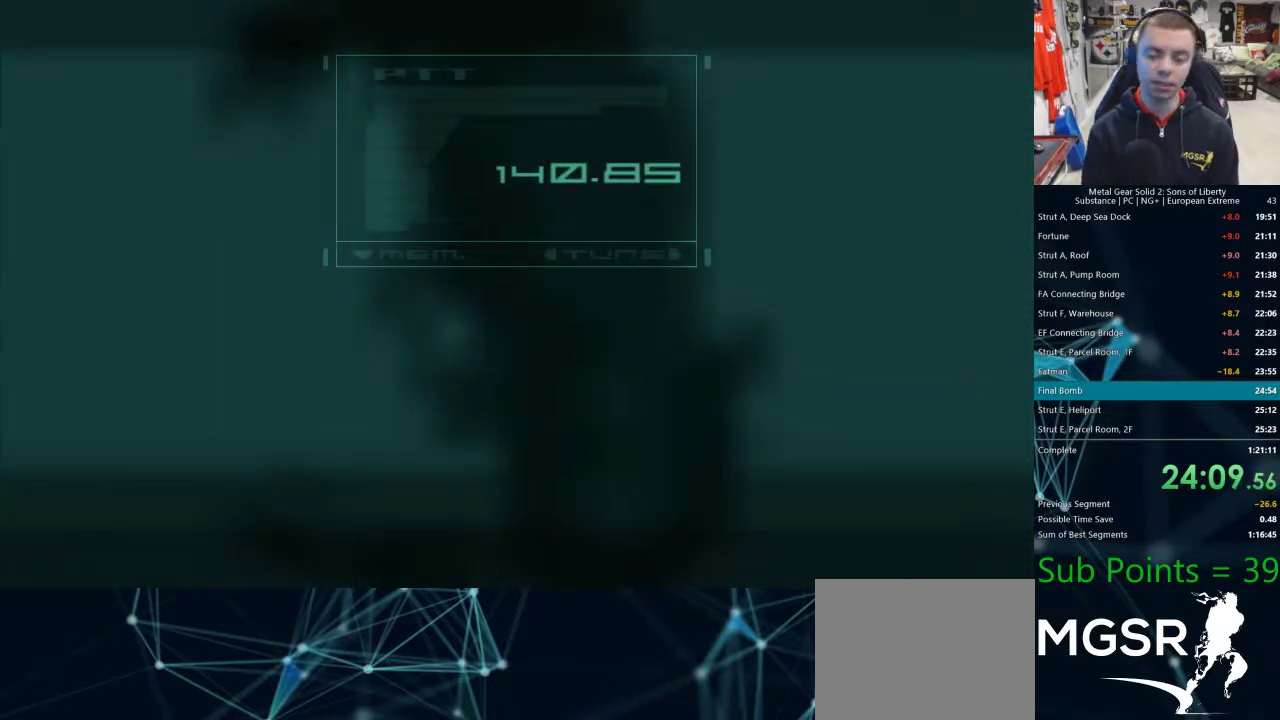
{"dt_ms": 500, "buttons": ["TRIANGLE"], "left_stick": "center", "right_stick": "center", "events": [[50, "TRIANGLE", "down"], [133, "TRIANGLE", "up"], [217, "TRIANGLE", "down"], [267, "TRIANGLE", "up"], [333, "TRIANGLE", "down"], [400, "TRIANGLE", "up"], [500, "TRIANGLE", "down"]]}